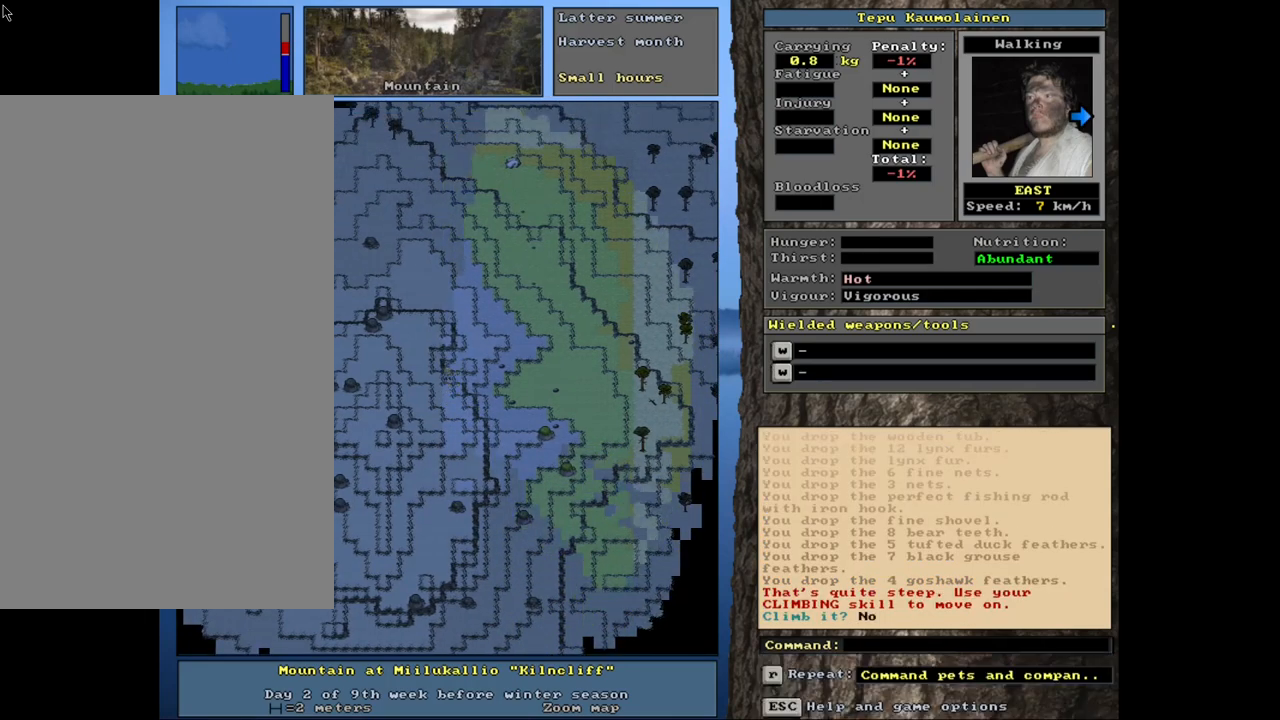
Gameplay with keyboard and mouse; each line is a JSON object with the keys and mouse buttons held at the frame after it. "events" lists presses ("down") and releases ("up") of ".", "/", "0", "1", "2", "3", "4", "5", "6", "8", "9", "a", "alt_l", "alt_r", "b", "backslash", "backspace", "c", "caps_lock", "comma", "ctrl_l", "ctrl_r", "d", "down", "e", "equals", "escape", "f", "f1", "f10", "f11", "f12", "f2", "f3", "f4", "f5", "f6", "f7", "f8", "f9", "g", "h", "i", "k", "l", "lbracket", "left", "minus", "n", "num0", "num1", "num2", "num3", "num4", "num5", "num6", "num7", "num8", "num9", "o", "p", "q", "quote", "r", "rbracket", "return", "right", "s", "semicolon", "shift_l", "shift_r", "space", "super", "t", "tab", "tilde", "up", "v", "w", "x", "y", "z", "mouse_left", "mouse_wheel", "mouse_right", "mouse_mb4" and "mouse_mb5" between this image and that frame as [ms after this image, input, new state], when the widget could be followed in between. "mouse_left", "mouse_wheel", "mouse_right", "mouse_mb4", "mouse_mb5" = the "left", "wheel", "right", "mb4", "mb5" buttons of the "mouse" list. No other keys are recorded. "wheel" means that the mouse wheel is clicked or scrolled. Mouse movement is not recorded. Not read: 7 j m other_keys u.
{"keys": ["ctrl_l"], "mouse": [], "events": [[67, "num6", "up"], [250, "num9", "down"], [367, "num9", "up"]]}
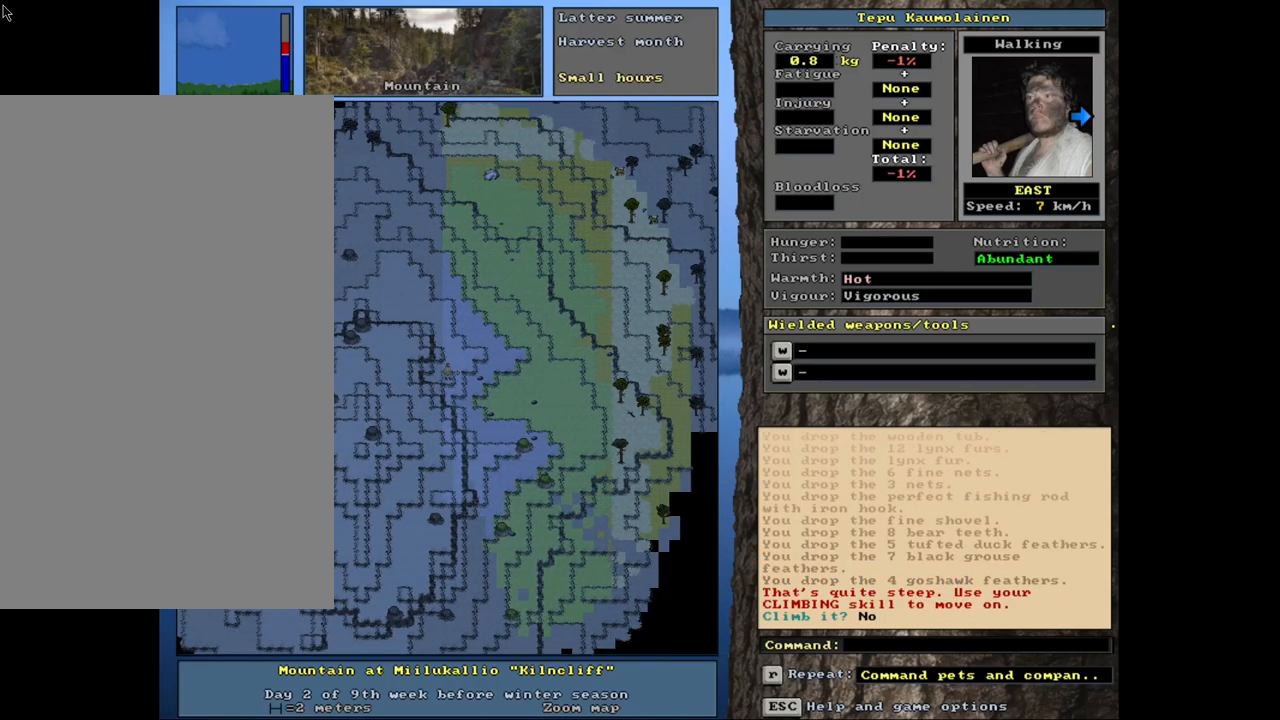
{"keys": ["ctrl_l"], "mouse": [], "events": [[67, "num9", "down"], [167, "num9", "up"], [267, "num9", "down"], [317, "num9", "up"], [383, "num9", "down"], [467, "num9", "up"]]}
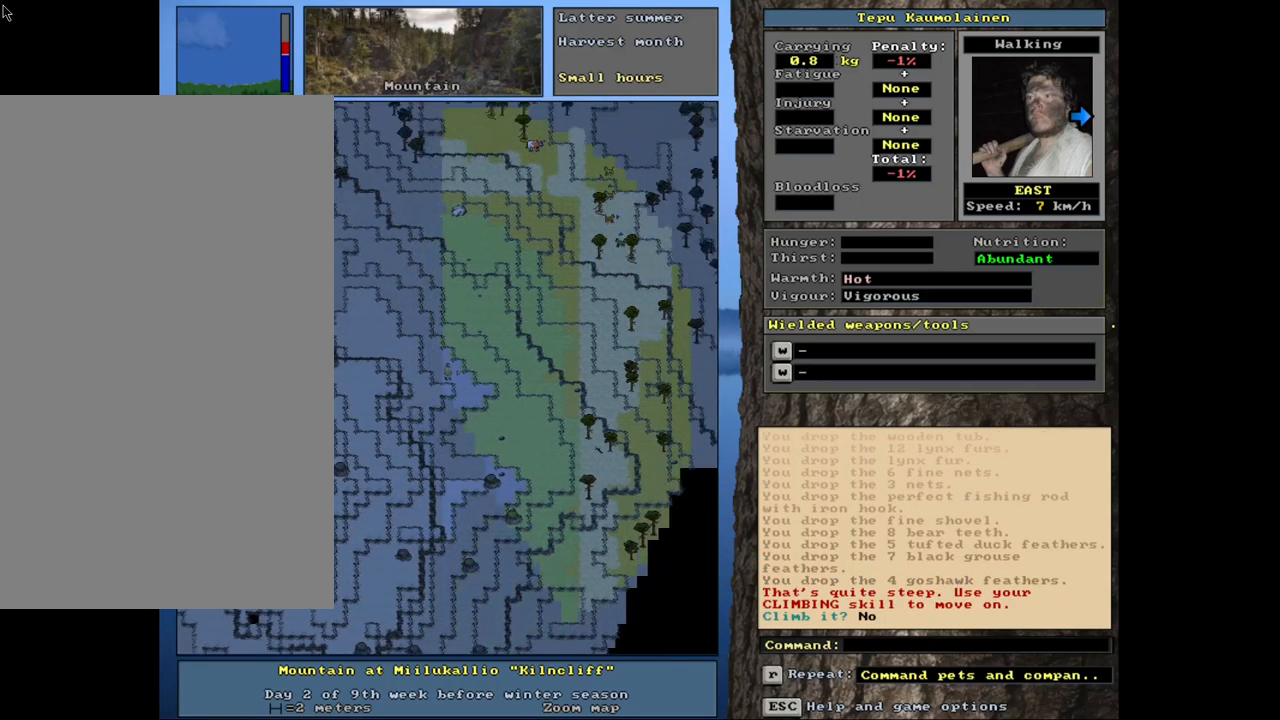
{"keys": ["ctrl_l", "num9"], "mouse": [], "events": [[33, "num9", "down"], [100, "num9", "up"], [183, "num9", "down"], [267, "num9", "up"], [350, "num9", "down"], [400, "num9", "up"], [500, "num9", "down"]]}
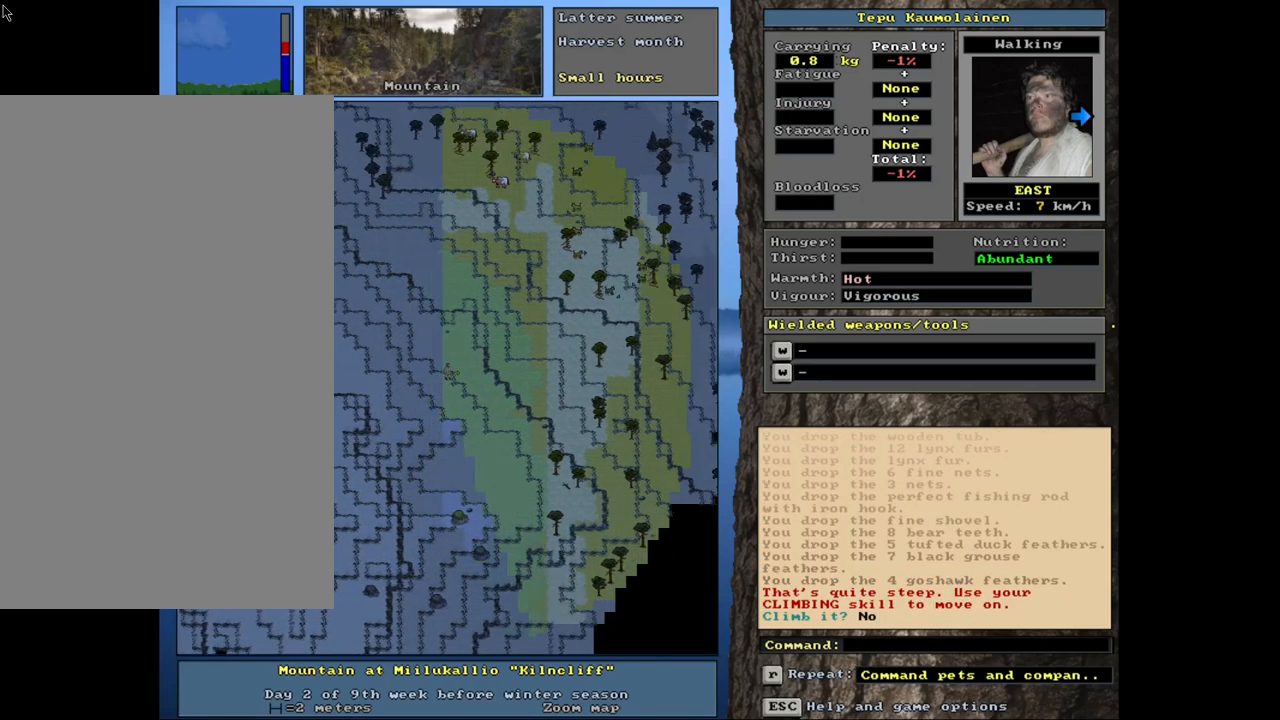
{"keys": [], "mouse": [], "events": [[83, "num9", "up"], [150, "ctrl_l", "up"], [217, "num4", "down"], [283, "num4", "up"], [367, "num4", "down"], [483, "num4", "up"]]}
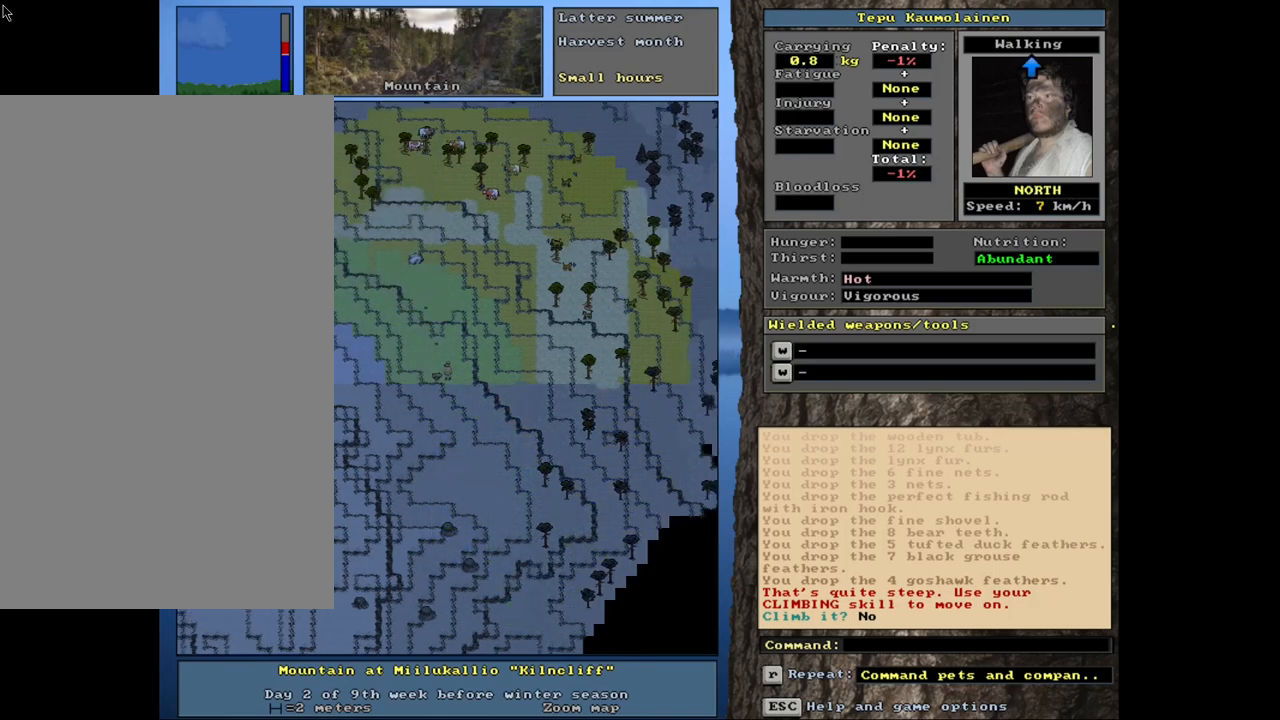
{"keys": ["ctrl_l", "num8"], "mouse": [], "events": [[17, "ctrl_l", "down"], [183, "num4", "down"], [267, "num4", "up"], [483, "num8", "down"]]}
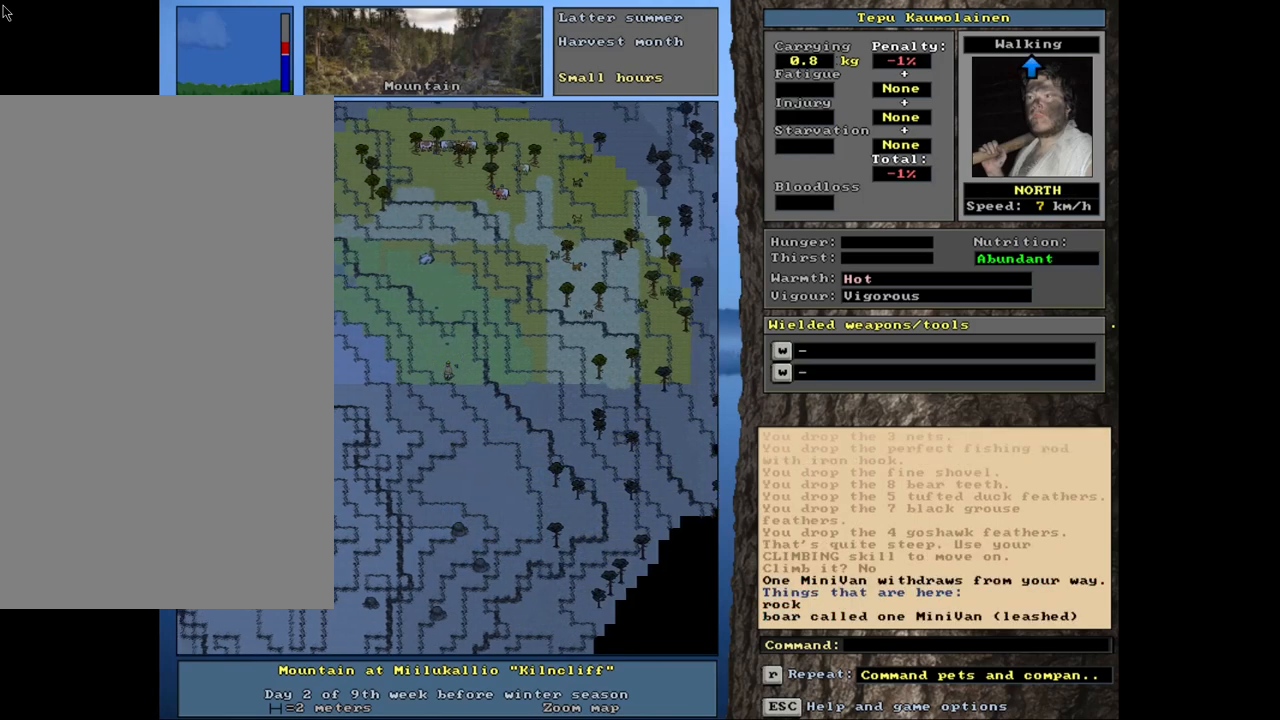
{"keys": ["ctrl_l"], "mouse": [], "events": [[67, "num8", "up"], [167, "num9", "down"], [250, "num8", "down"], [283, "num9", "up"], [367, "num8", "up"]]}
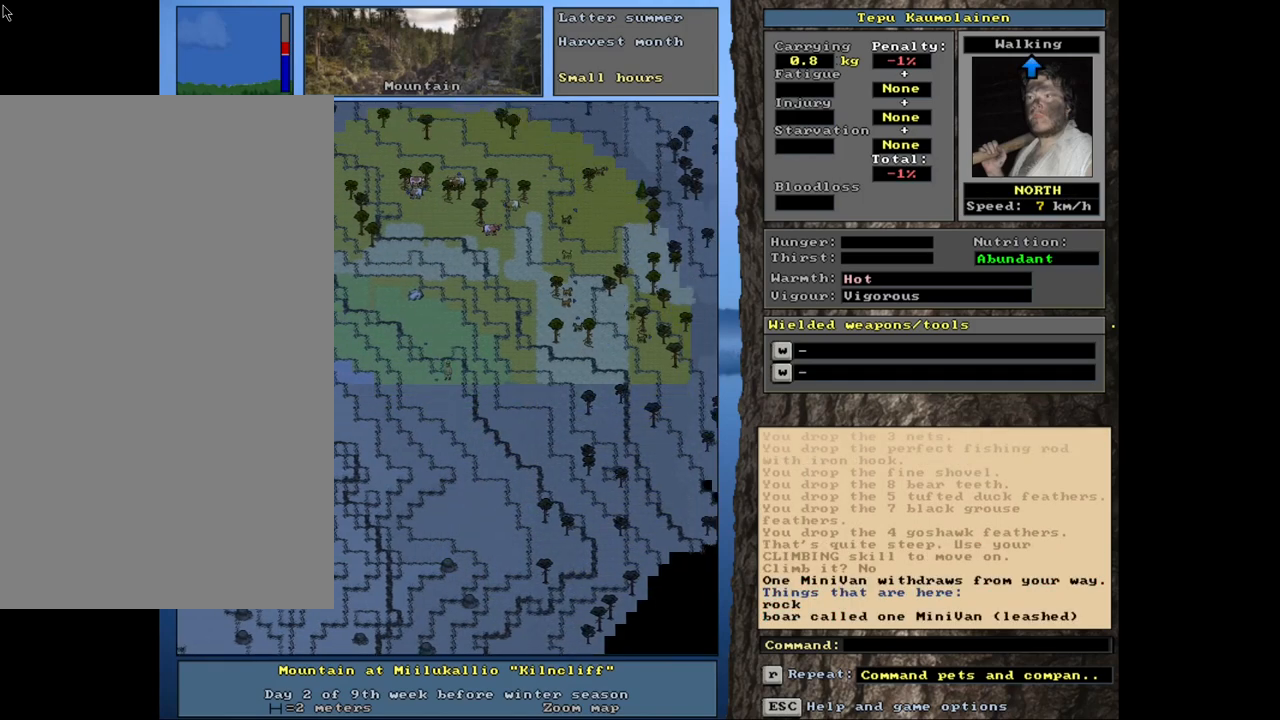
{"keys": ["ctrl_l", "num8"], "mouse": [], "events": [[133, "num7", "down"], [150, "num4", "down"], [200, "num4", "up"], [233, "num7", "up"], [500, "num8", "down"]]}
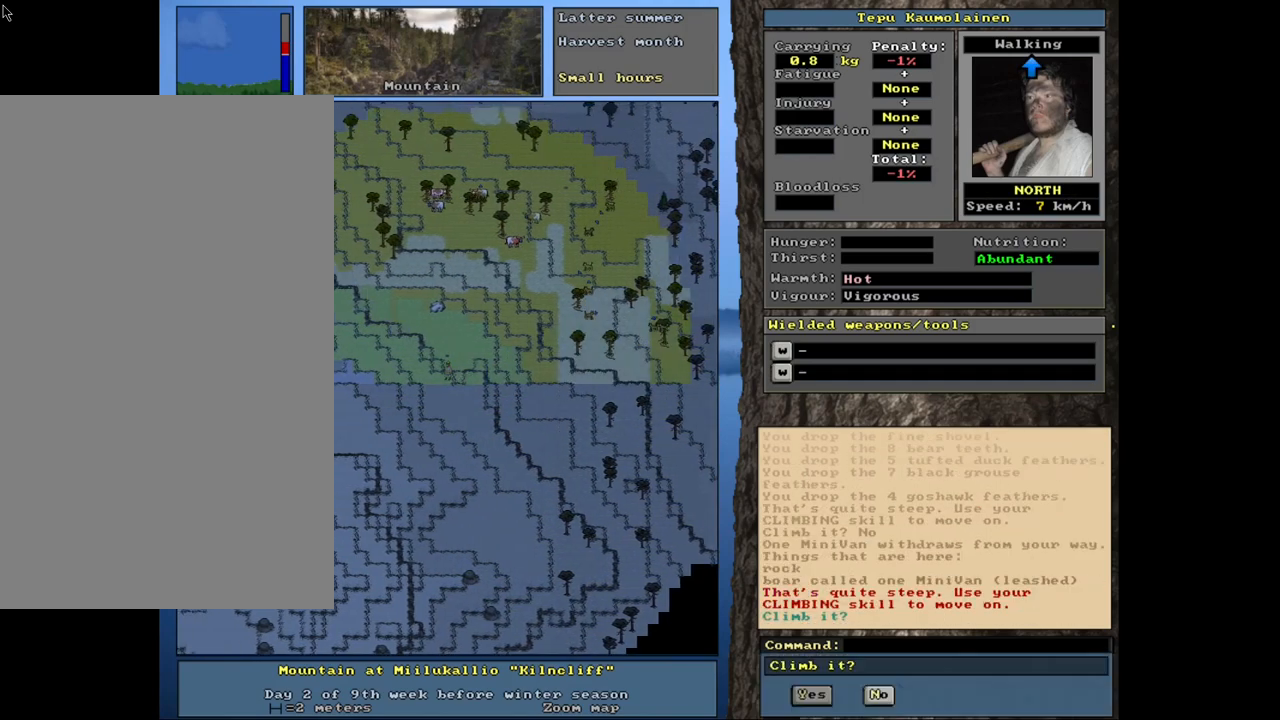
{"keys": [], "mouse": [], "events": [[83, "num8", "up"], [167, "num8", "down"], [200, "num8", "up"], [233, "num9", "down"], [367, "num9", "up"], [500, "ctrl_l", "up"]]}
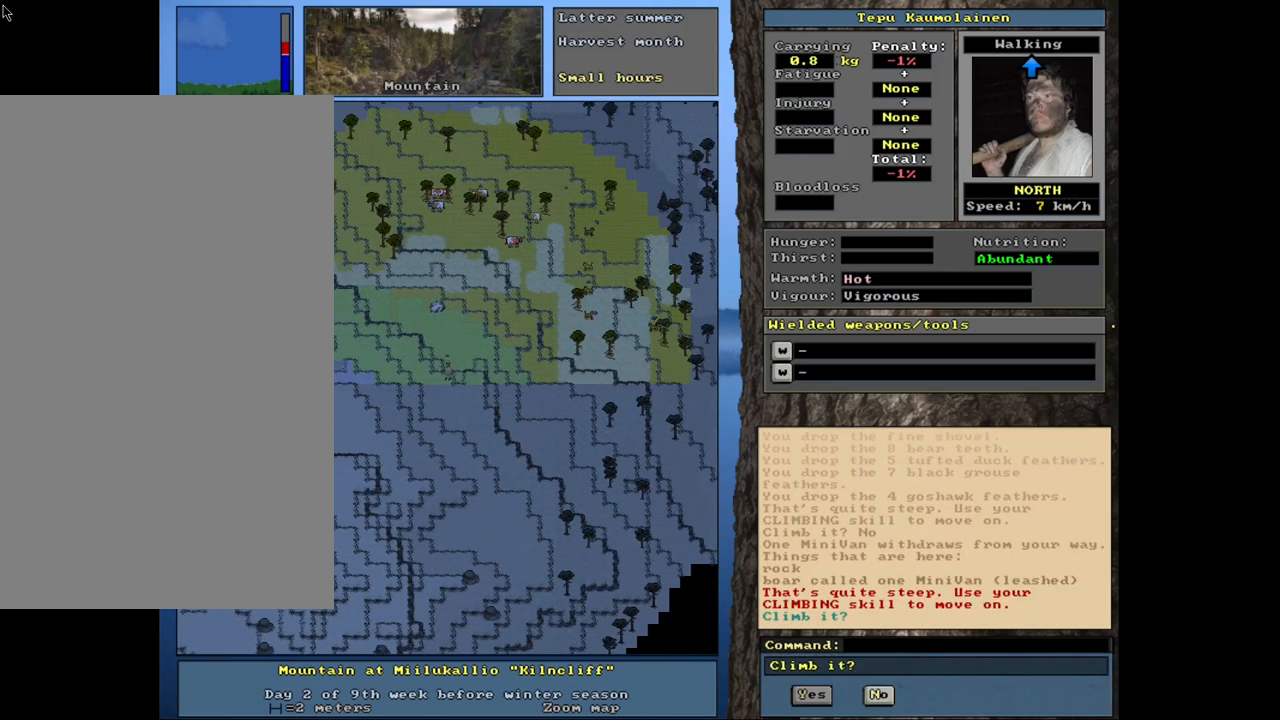
{"keys": ["ctrl_l"], "mouse": [], "events": [[133, "escape", "down"], [200, "escape", "up"], [333, "ctrl_l", "down"], [433, "num6", "down"], [483, "num6", "up"]]}
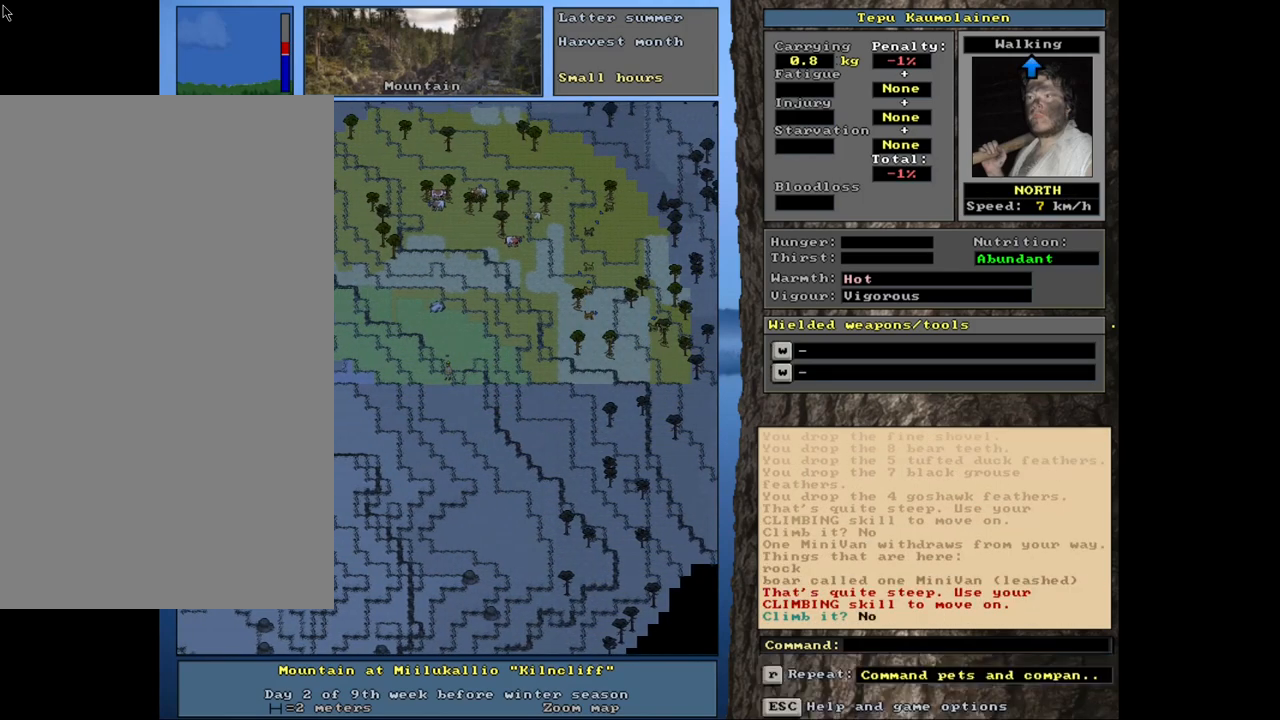
{"keys": ["ctrl_l", "num8"], "mouse": [], "events": [[133, "num8", "down"], [217, "num8", "up"], [333, "num7", "down"], [450, "num8", "down"], [467, "num7", "up"]]}
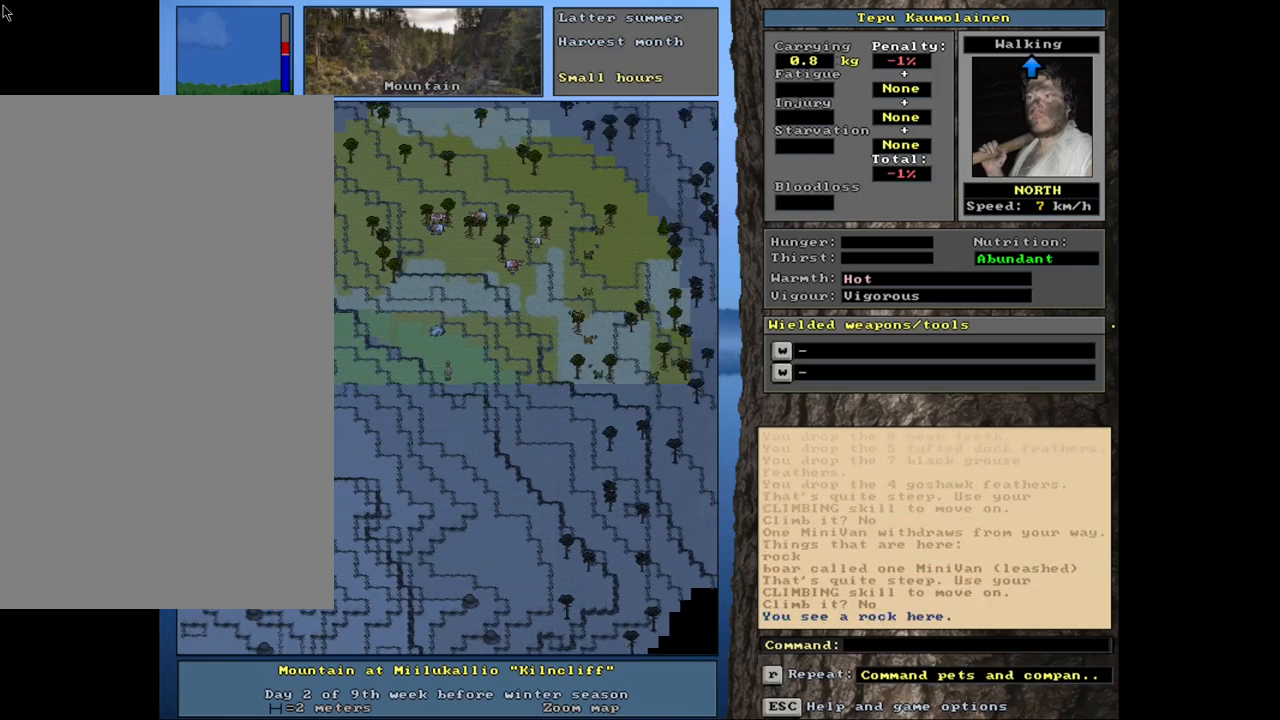
{"keys": [], "mouse": [], "events": [[50, "num8", "up"], [200, "ctrl_l", "up"]]}
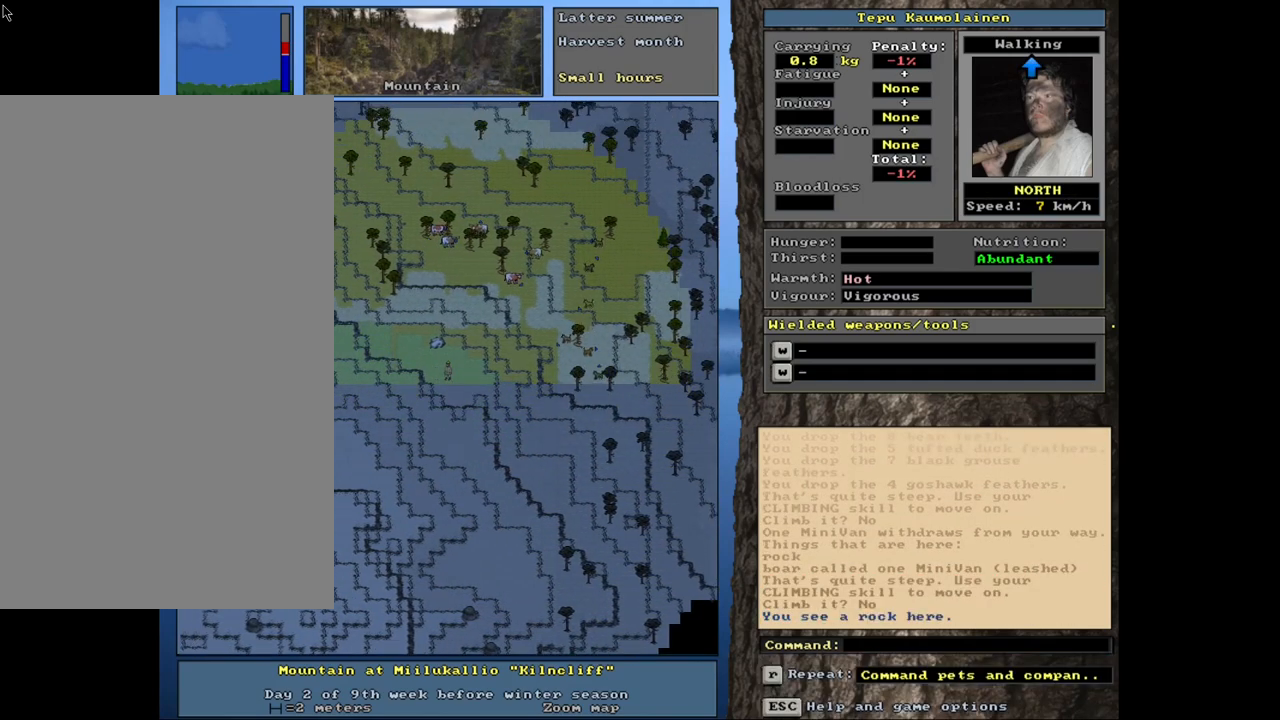
{"keys": [], "mouse": [], "events": [[183, "d", "down"], [250, "d", "up"]]}
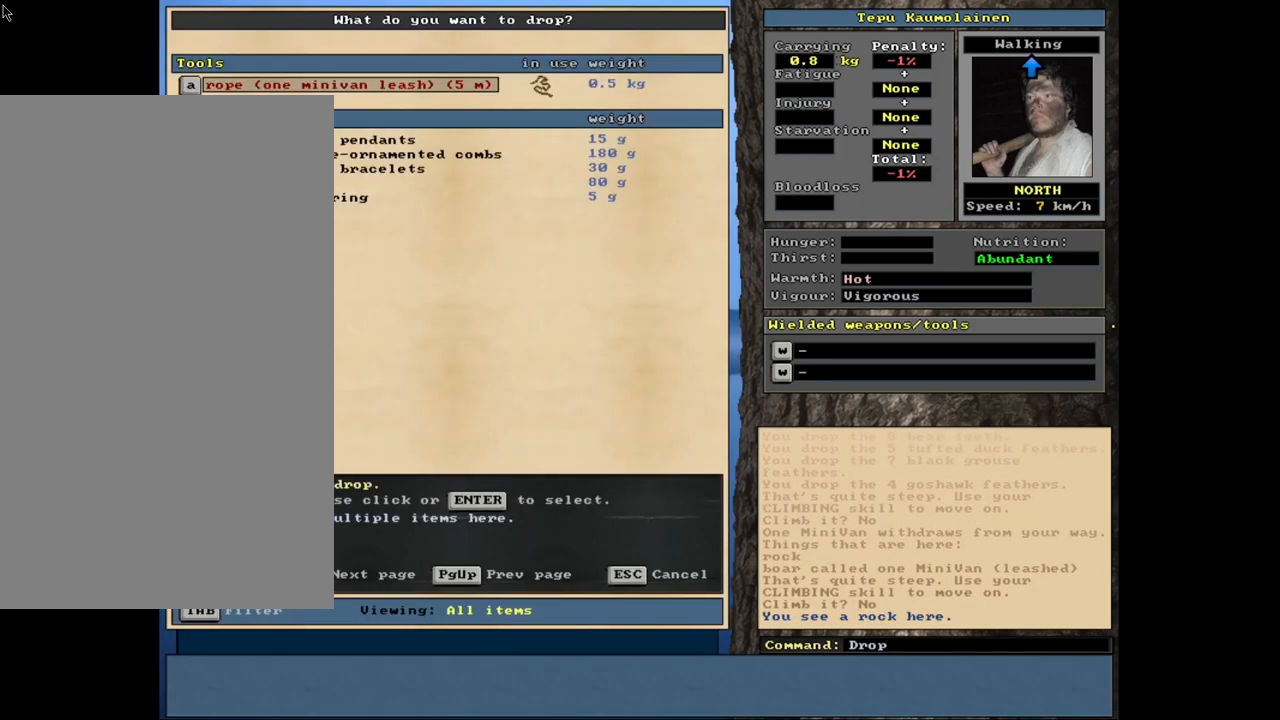
{"keys": [], "mouse": [], "events": []}
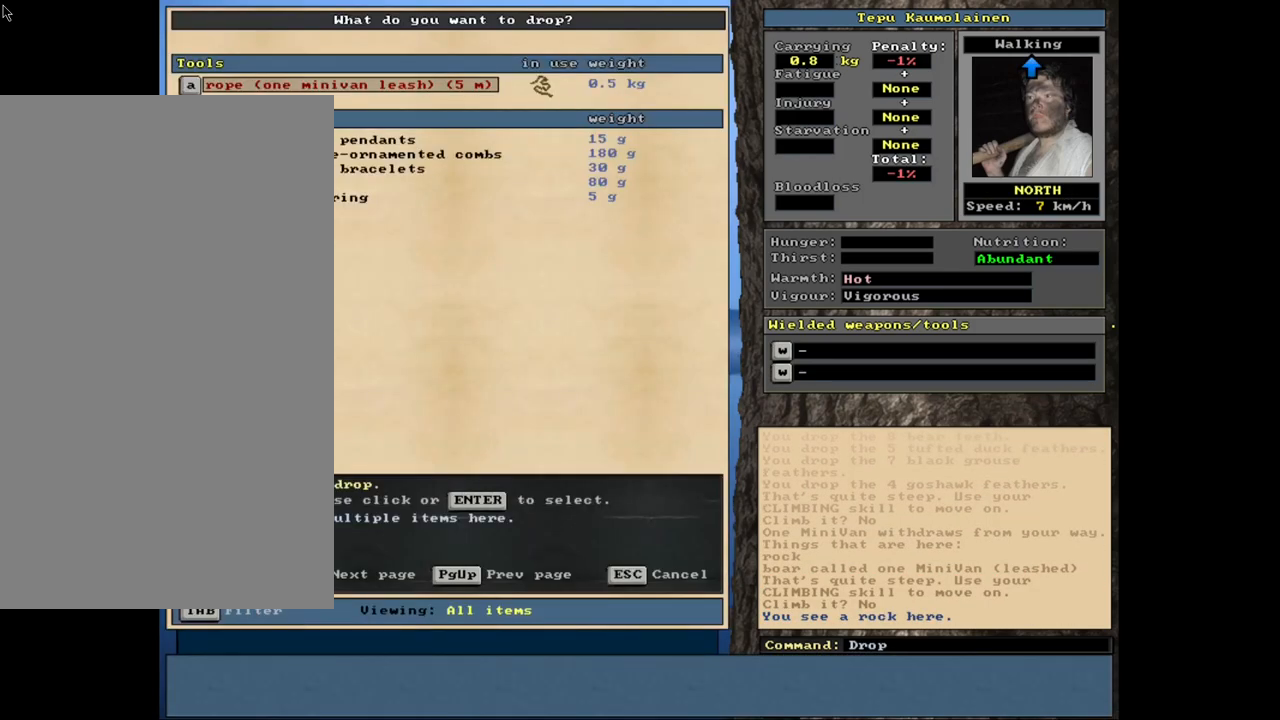
{"keys": ["ctrl_l", "num7"], "mouse": [], "events": [[150, "escape", "down"], [217, "escape", "up"], [400, "ctrl_l", "down"], [500, "num7", "down"]]}
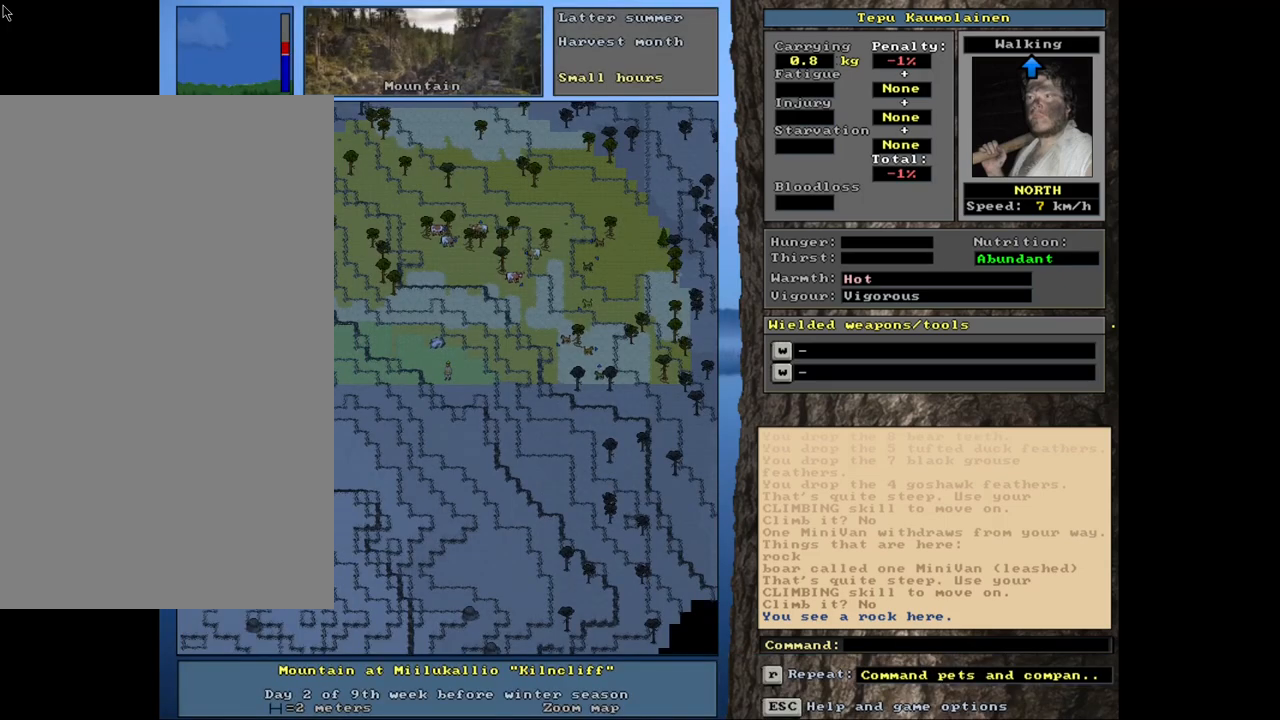
{"keys": ["ctrl_l"], "mouse": [], "events": [[117, "num7", "up"], [133, "num8", "down"], [217, "num8", "up"], [283, "num8", "down"], [367, "num8", "up"]]}
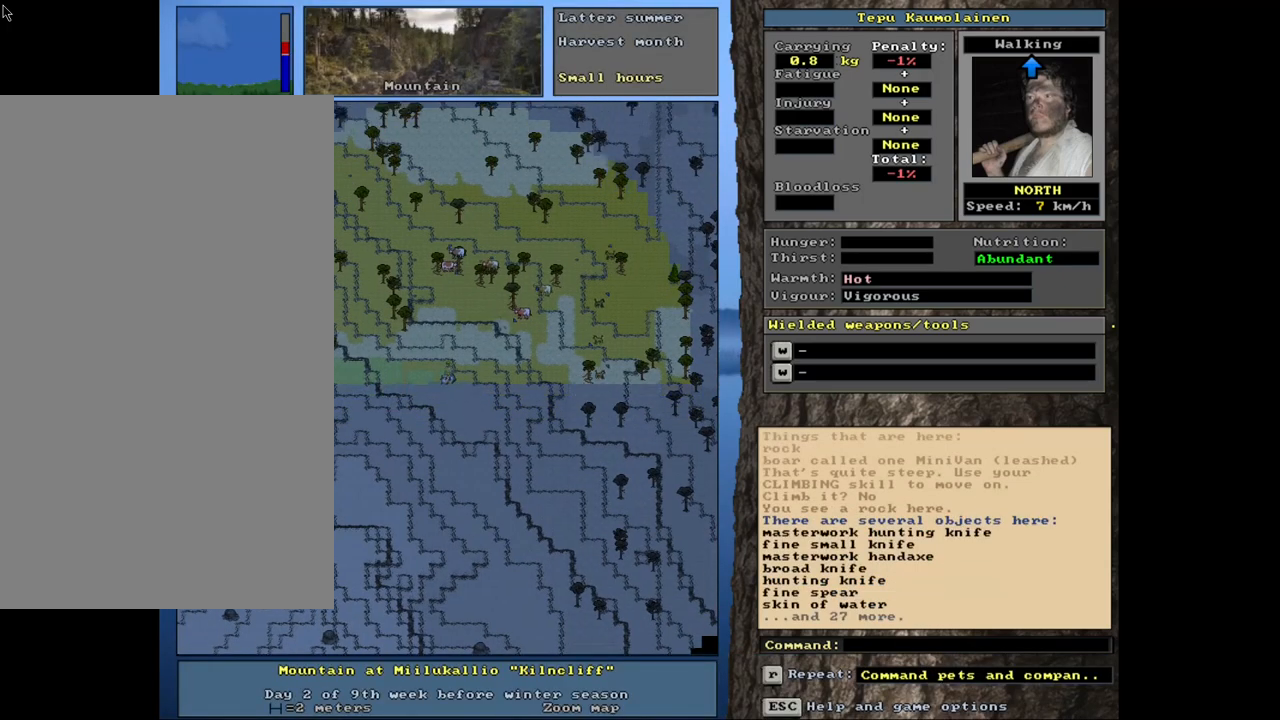
{"keys": [], "mouse": [], "events": [[33, "ctrl_l", "up"]]}
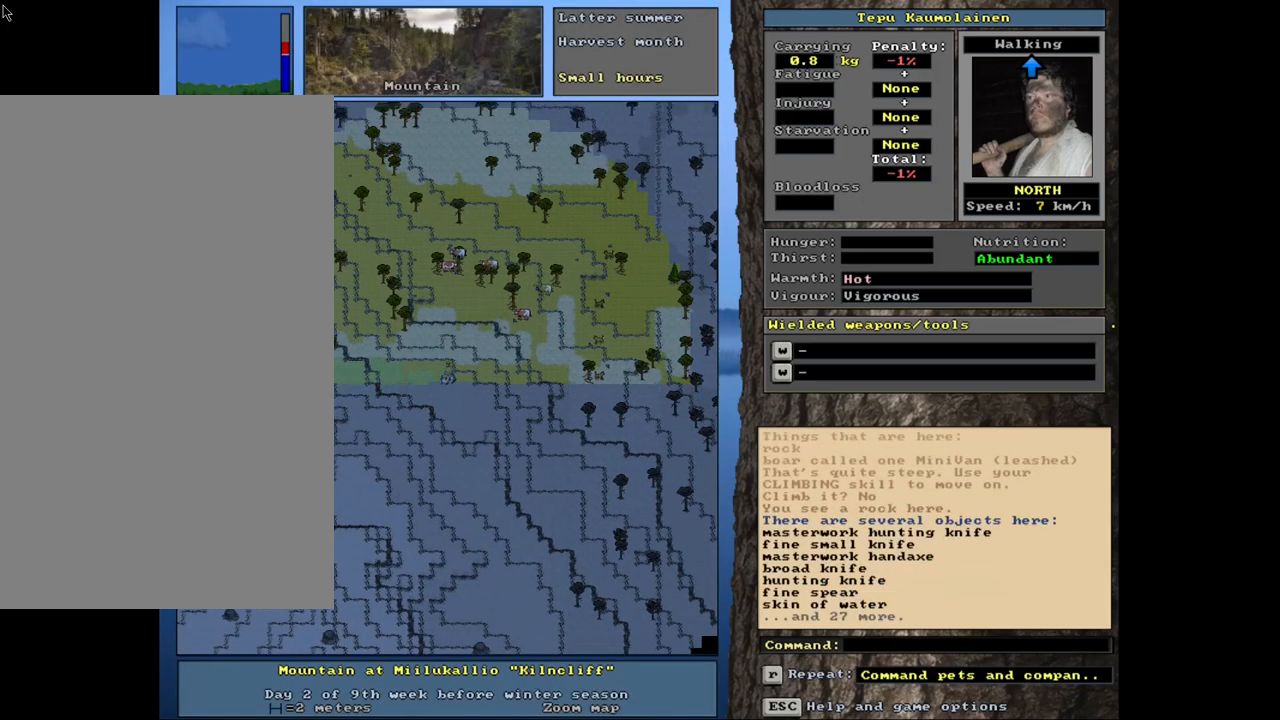
{"keys": [], "mouse": []}
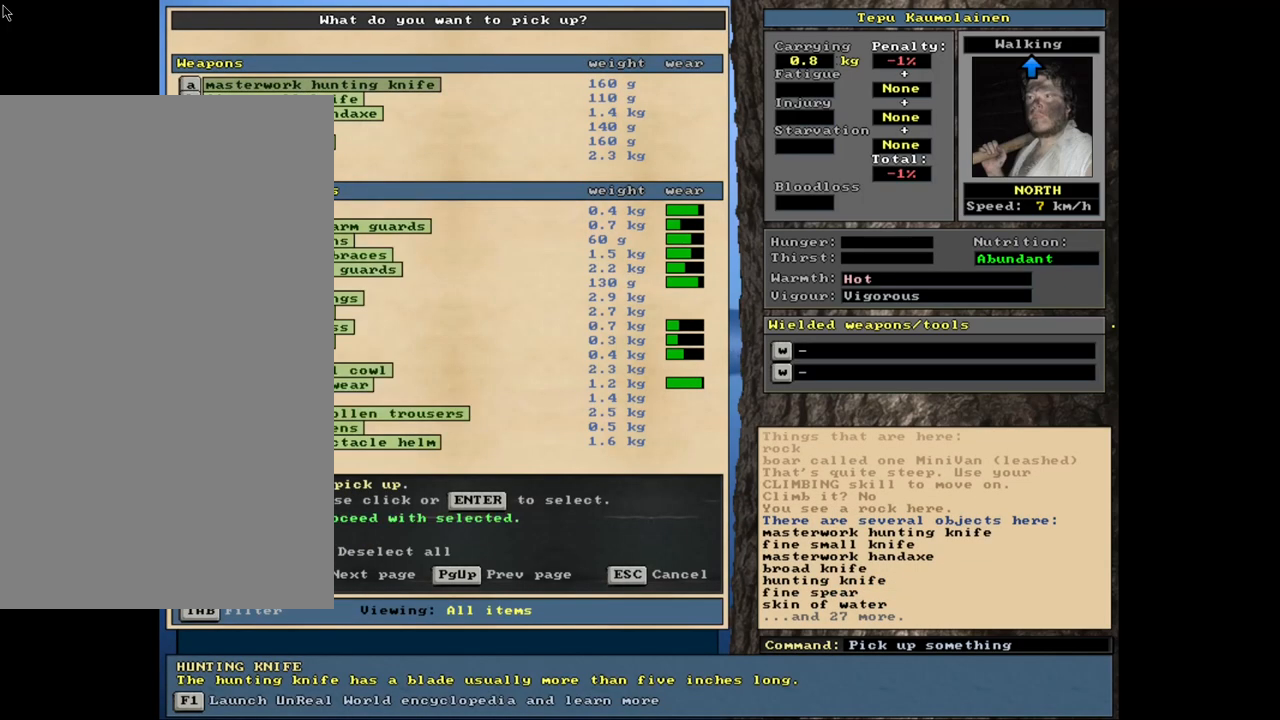
{"keys": [], "mouse": [], "events": [[50, "space", "down"], [133, "space", "up"]]}
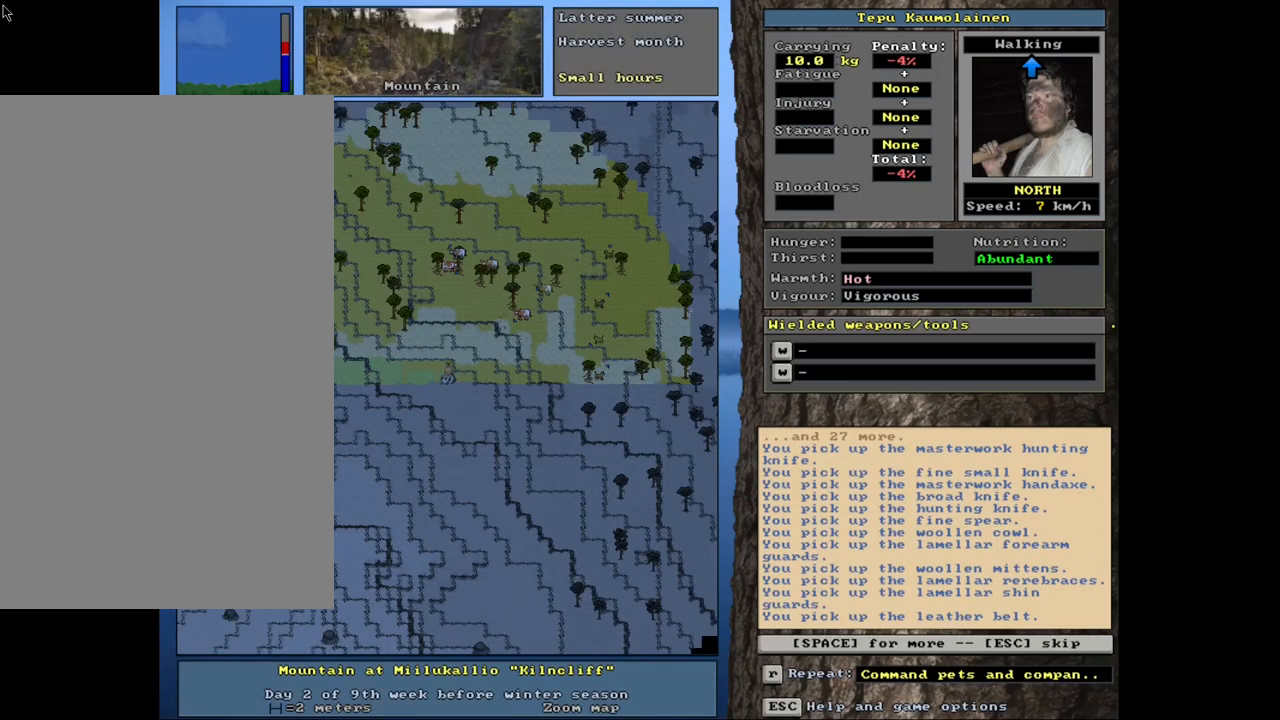
{"keys": [], "mouse": [], "events": [[283, "space", "down"], [367, "space", "up"]]}
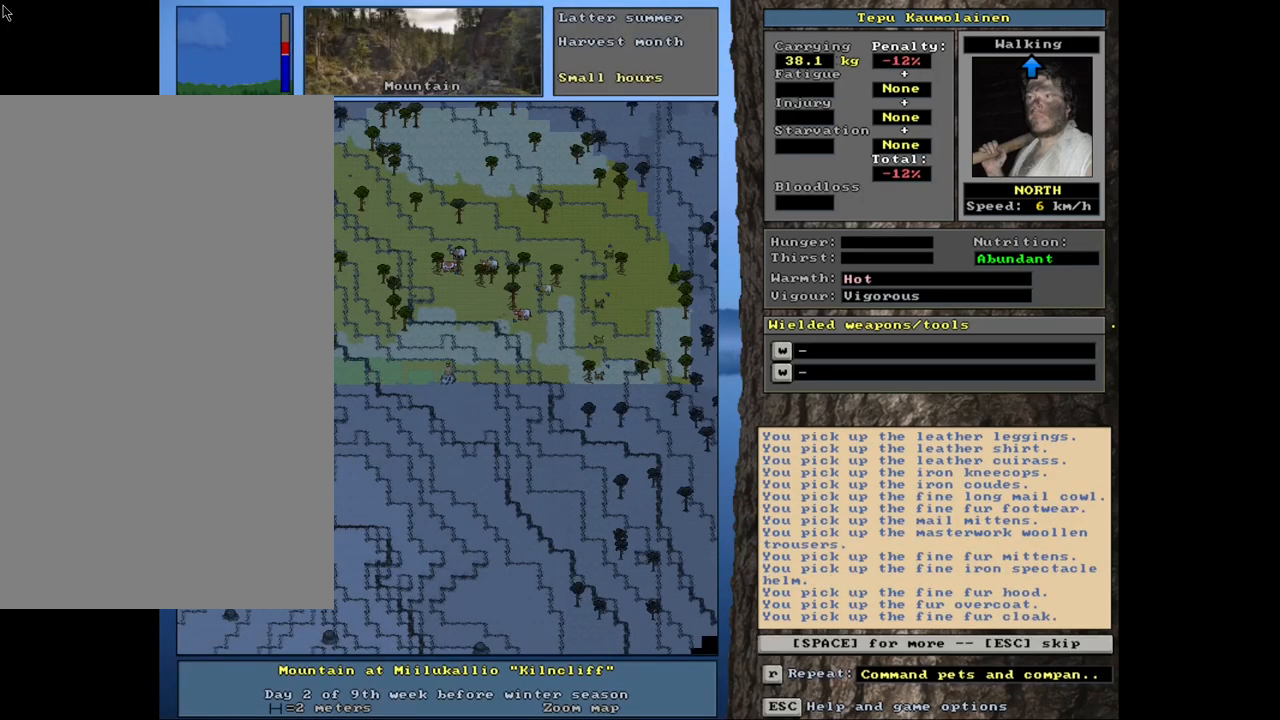
{"keys": ["space"], "mouse": [], "events": [[217, "space", "down"], [317, "space", "up"], [400, "space", "down"]]}
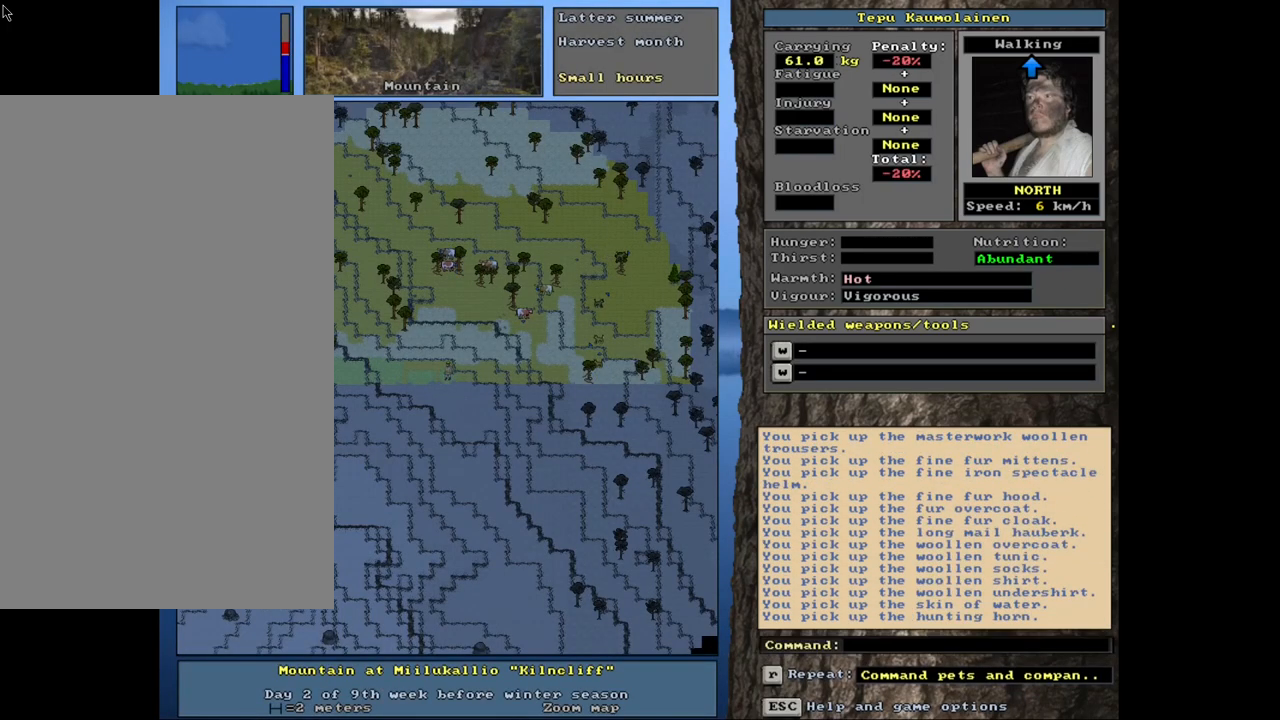
{"keys": [], "mouse": [], "events": [[217, "space", "up"]]}
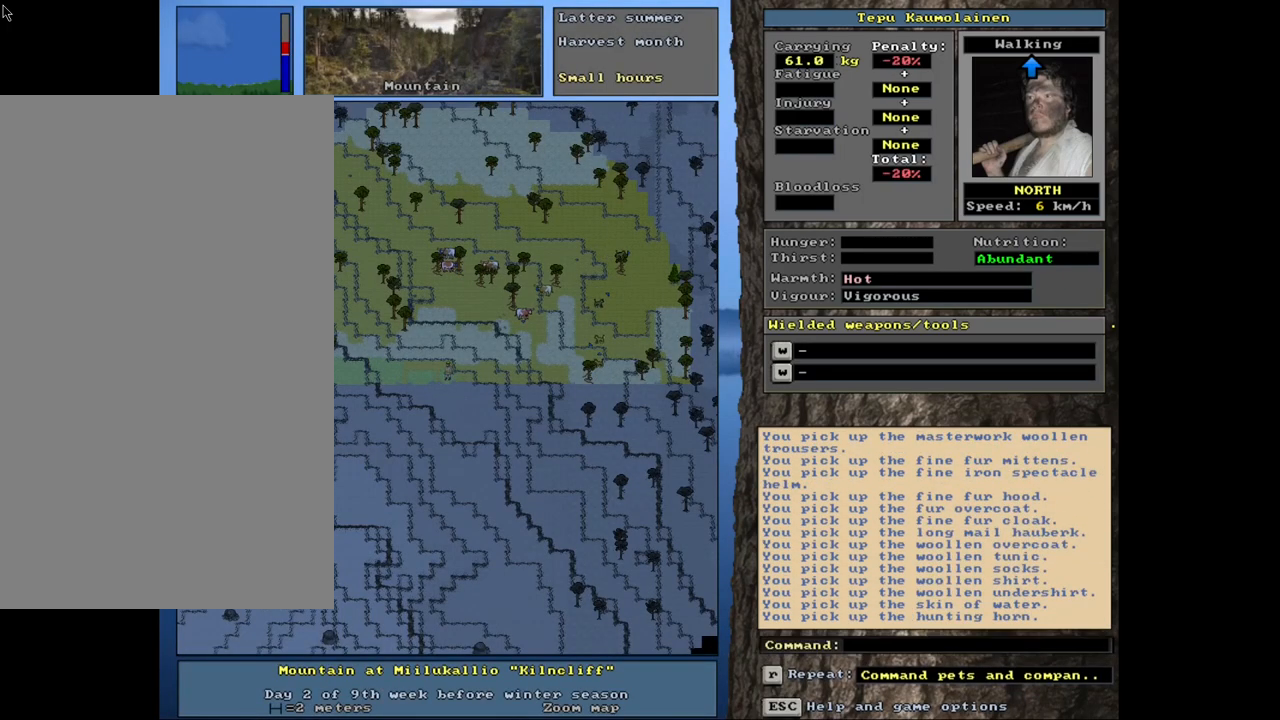
{"keys": ["shift_l"], "mouse": [], "events": [[367, "shift_l", "down"]]}
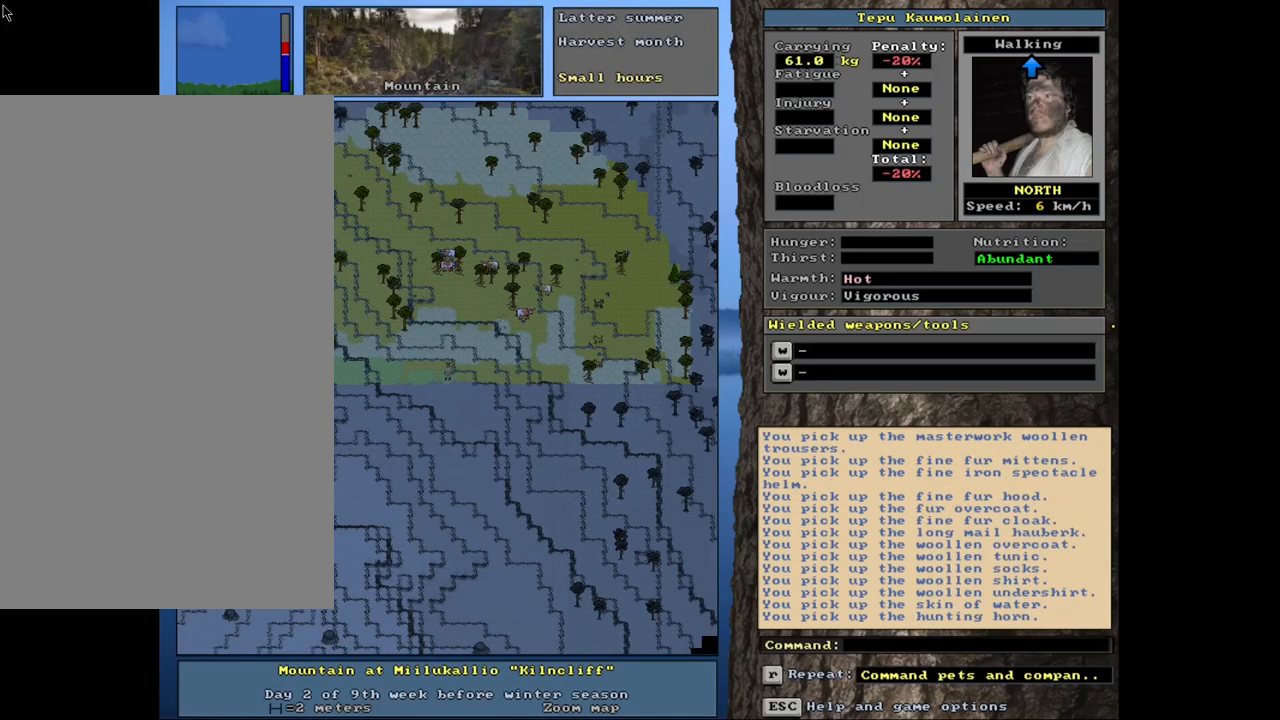
{"keys": [], "mouse": [], "events": [[100, "w", "down"], [183, "w", "up"], [333, "shift_l", "up"]]}
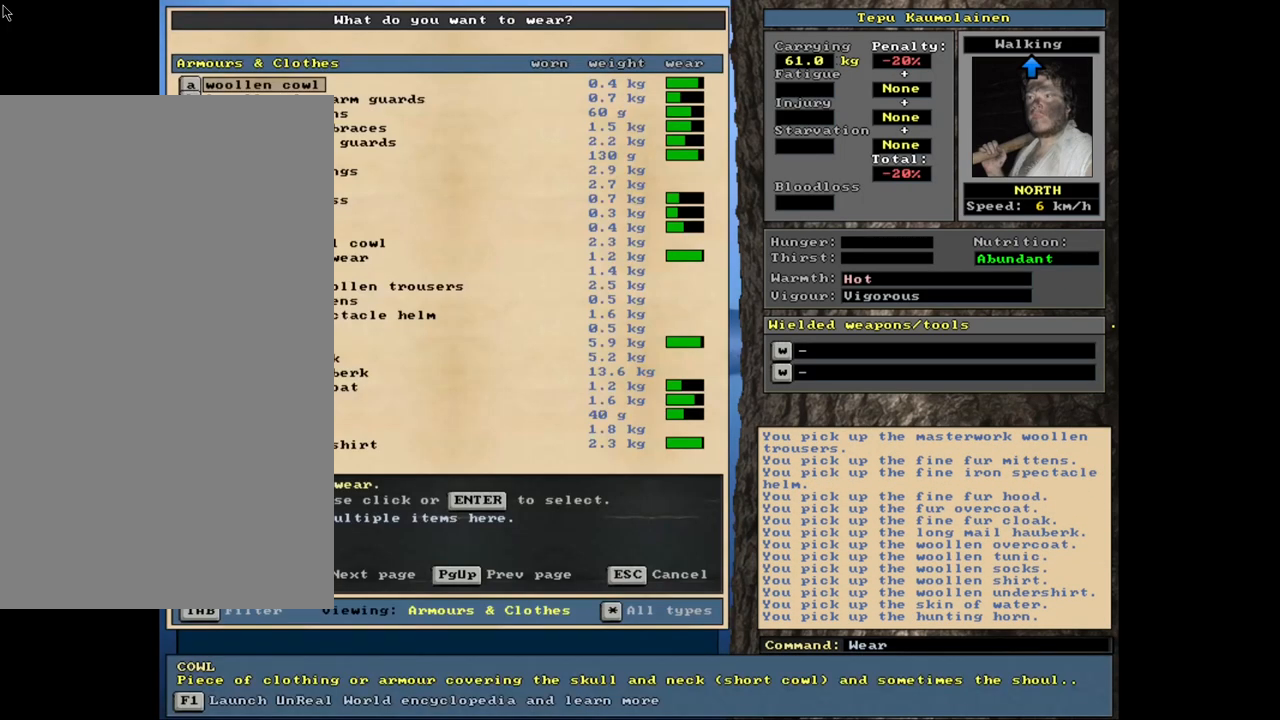
{"keys": [], "mouse": [], "events": [[133, "shift_l", "down"], [150, "equals", "down"], [233, "equals", "up"], [283, "shift_l", "up"], [383, "space", "down"], [450, "space", "up"]]}